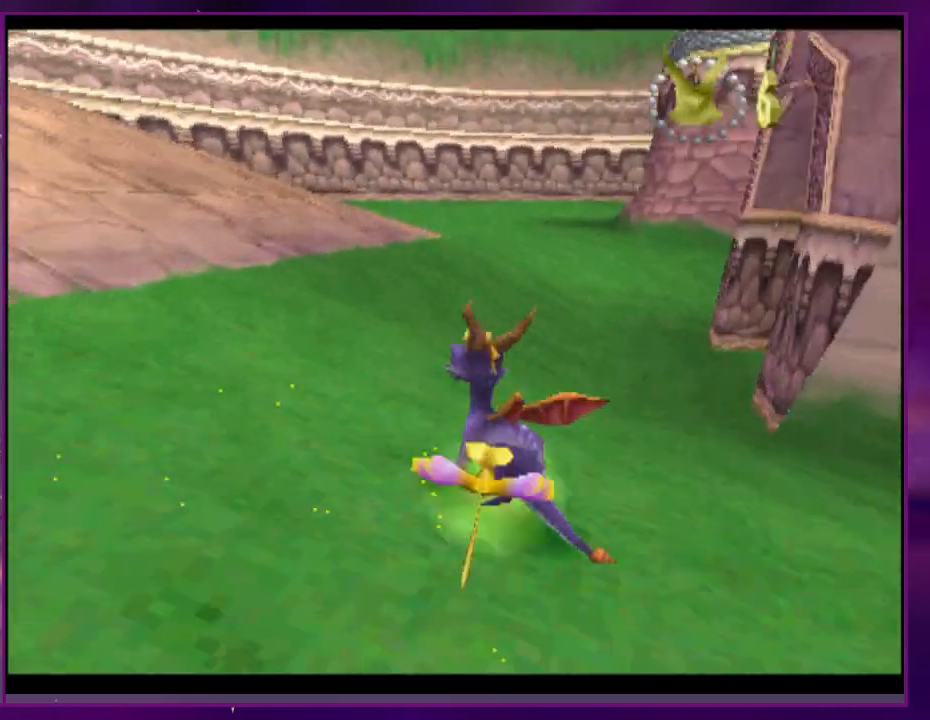
Gameplay with a controller (PlayStation layout); each line is a JSON object with the inputs held at the frame after it. "events" lists button and stick changes between this image and that frame as [ms after this image, input, new state], when the widget could be followed in between. Not read: DPAD_LEFT L3 R3 left_stick right_stick.
{"buttons": [], "events": [[67, "CROSS", "down"], [267, "SQUARE", "up"], [300, "CROSS", "up"], [333, "CROSS", "down"], [367, "SQUARE", "down"], [467, "SQUARE", "up"], [500, "CROSS", "up"]]}
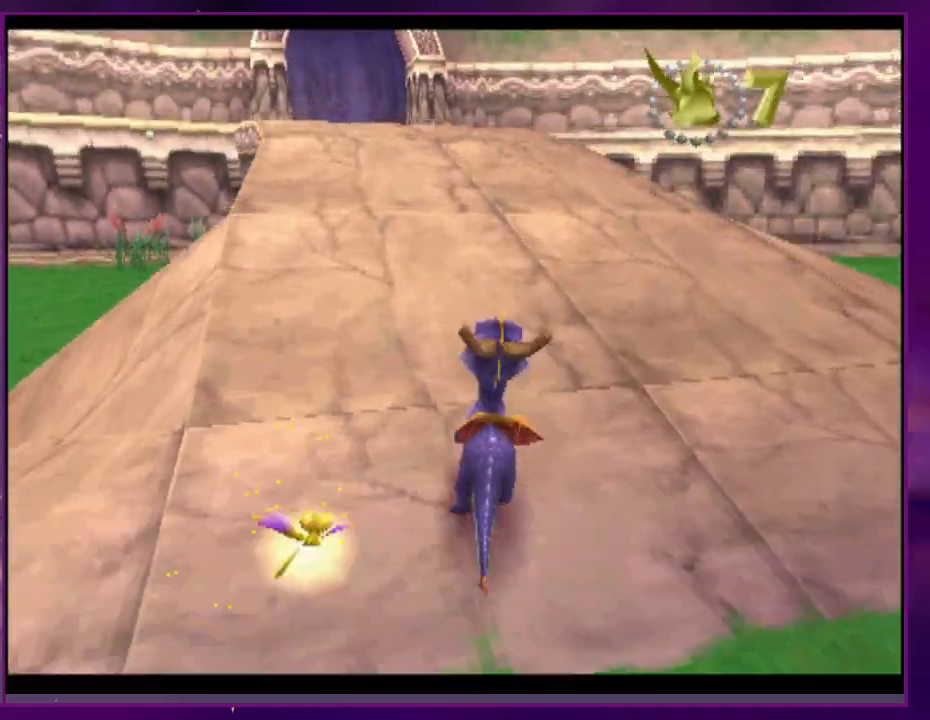
{"buttons": ["DPAD_UP"], "events": [[33, "CROSS", "down"], [67, "SQUARE", "down"], [167, "CROSS", "up"], [200, "CROSS", "down"], [300, "CROSS", "up"], [300, "SQUARE", "up"], [367, "CROSS", "down"], [467, "DPAD_UP", "down"], [500, "CROSS", "up"]]}
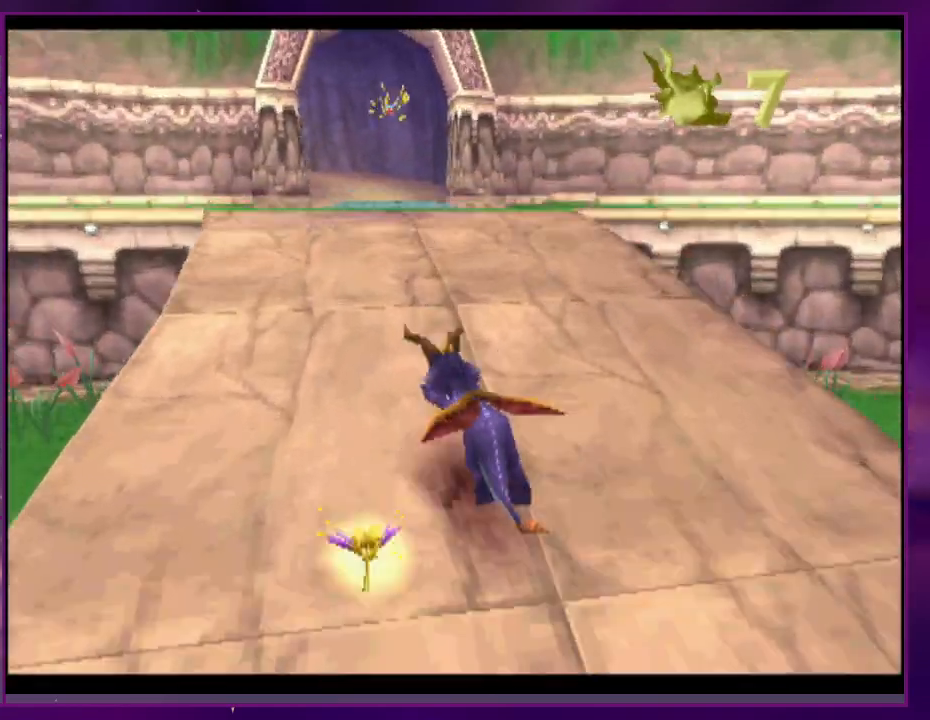
{"buttons": ["CROSS", "SQUARE"], "events": [[33, "CROSS", "down"], [167, "CROSS", "up"], [200, "CROSS", "down"], [233, "SQUARE", "down"], [333, "SQUARE", "up"], [467, "DPAD_UP", "up"], [500, "SQUARE", "down"]]}
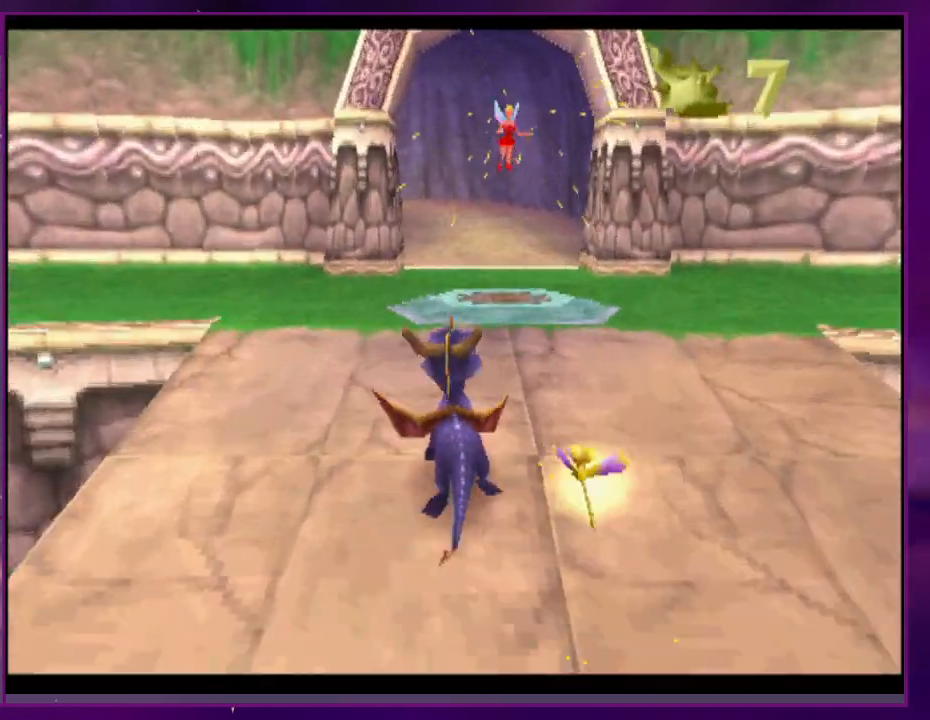
{"buttons": ["SQUARE"], "events": [[100, "CROSS", "up"]]}